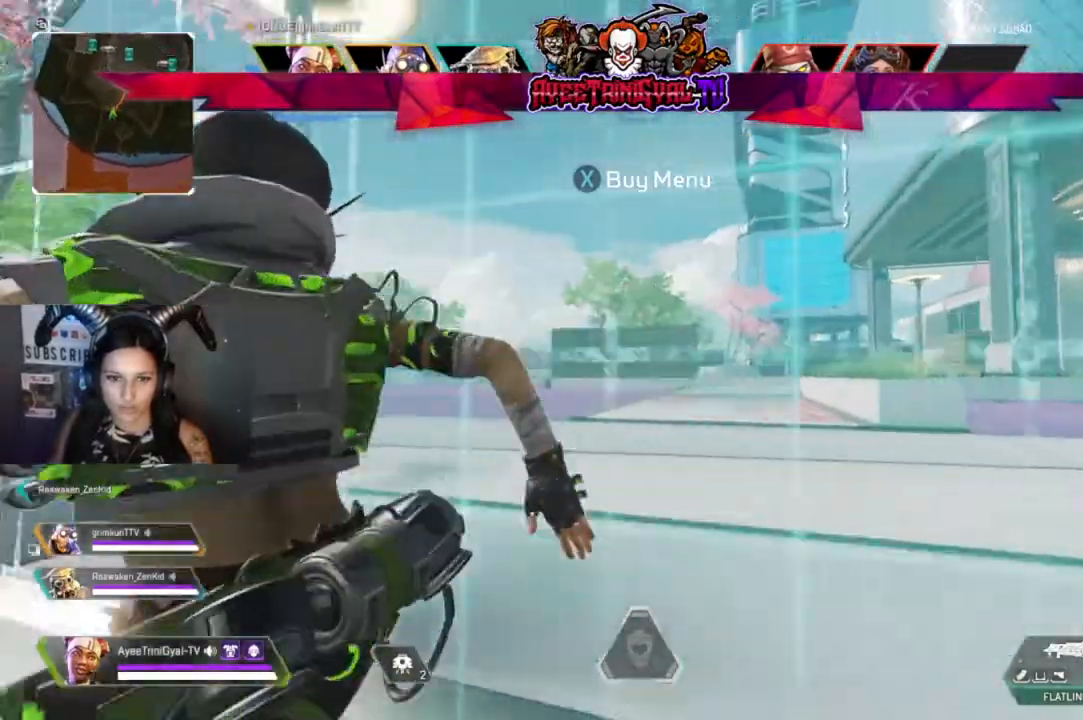
Gameplay with a controller (Xbox layout); each line is a JSON object with the inputs held at the frame after it. "events" lists button and stick changes between this image and that frame as [ms after this image, input, new state], when the widget could be followed in between.
{"buttons": ["L3"], "left_stick": "up", "right_stick": "center", "events": [[200, "right_stick", "center"], [333, "left_stick", "up"], [467, "L3", "down"]]}
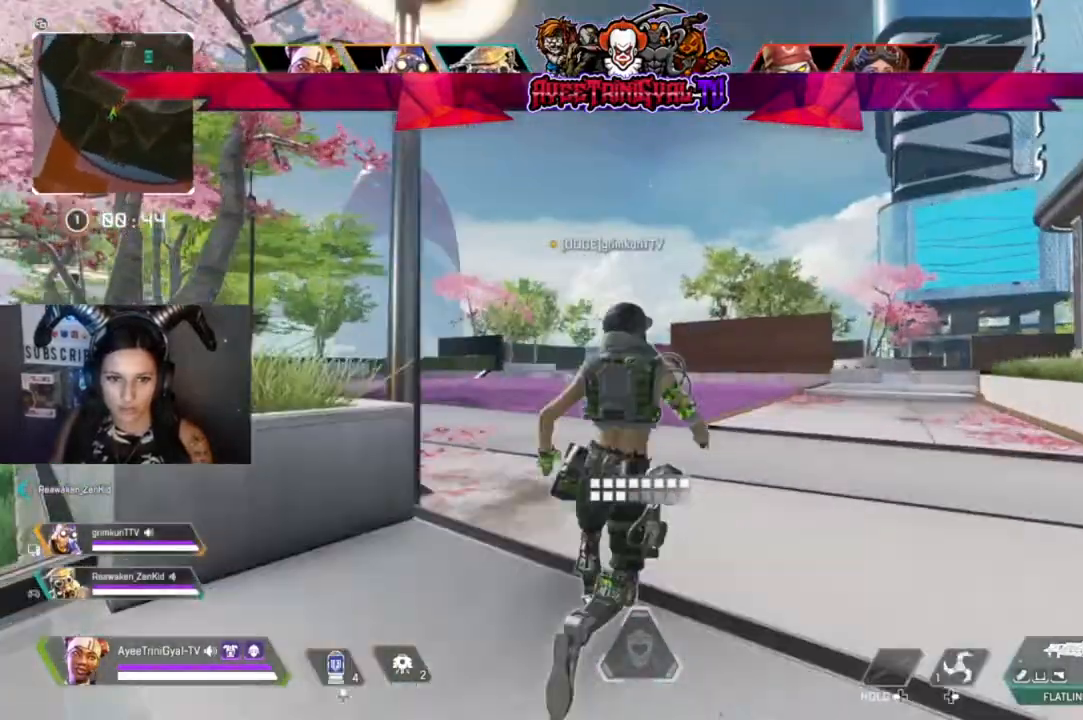
{"buttons": [], "left_stick": "up", "right_stick": "down-right", "events": [[133, "L3", "up"], [267, "right_stick", "down-right"]]}
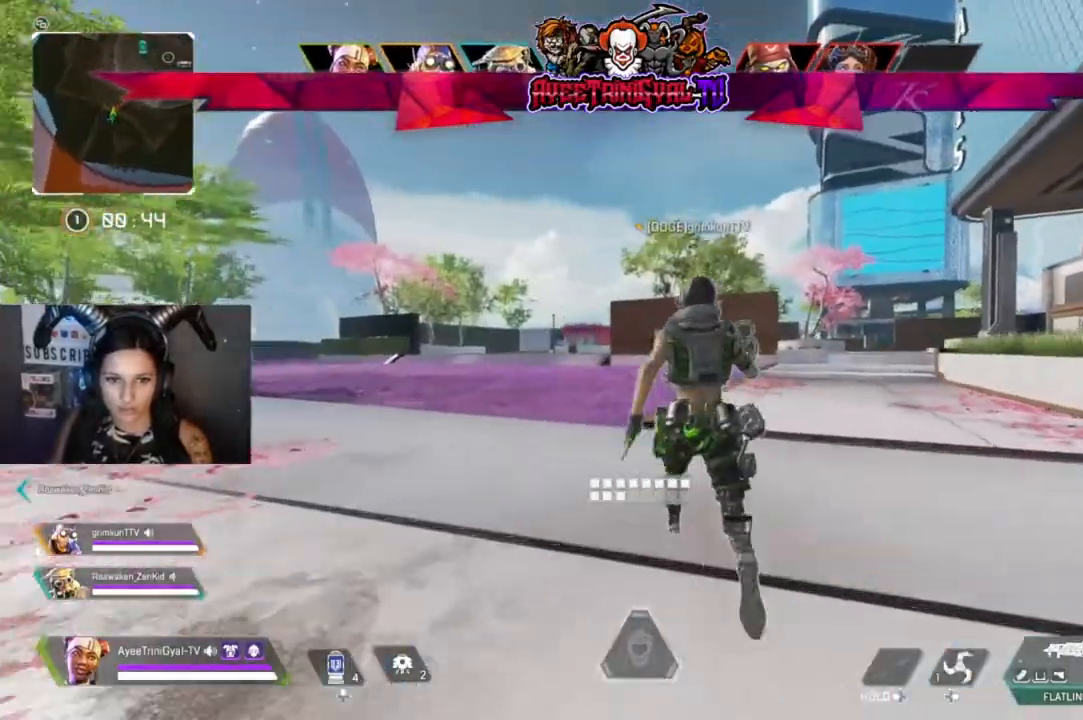
{"buttons": [], "left_stick": "up", "right_stick": "center", "events": [[100, "right_stick", "center"]]}
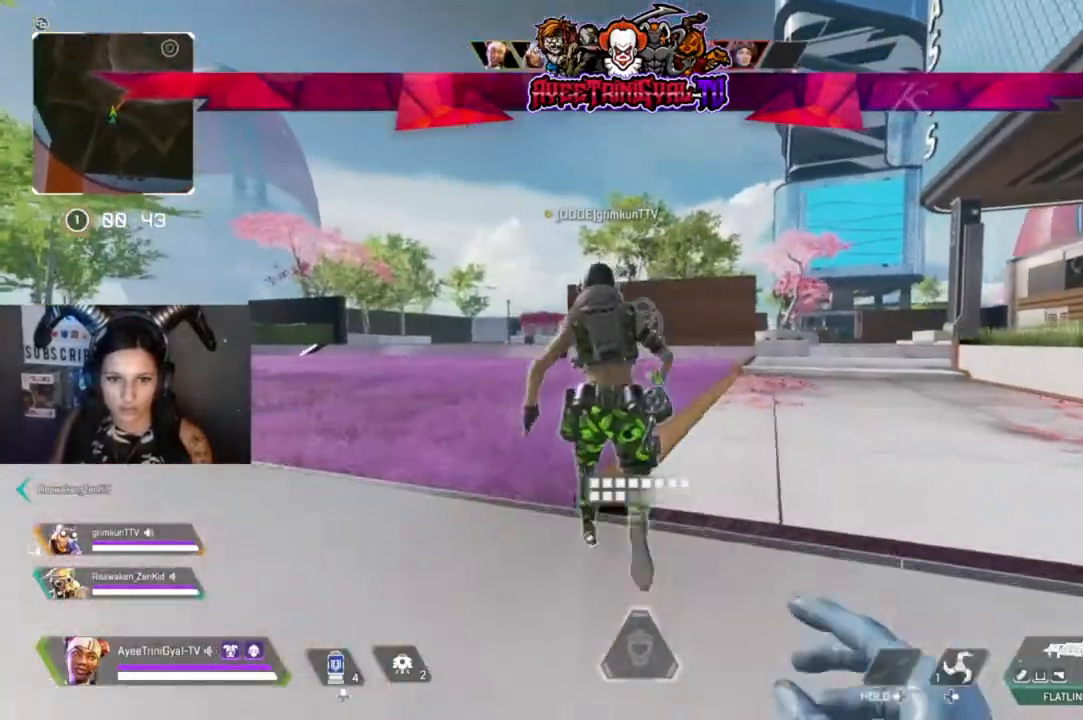
{"buttons": [], "left_stick": "up", "right_stick": "center", "events": []}
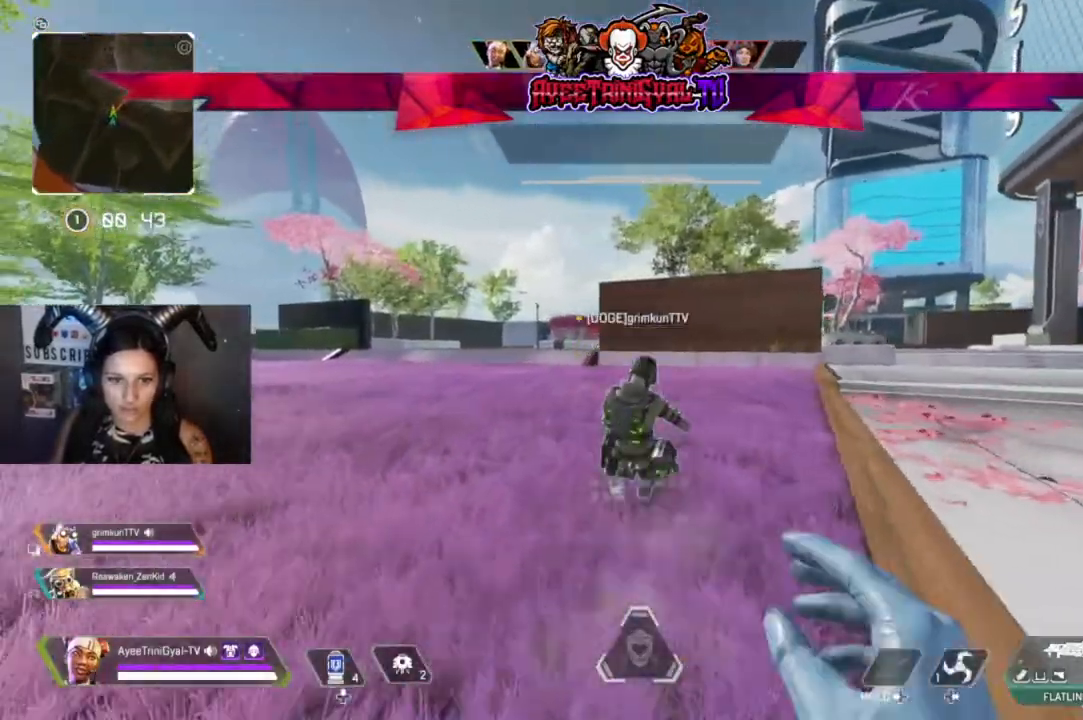
{"buttons": [], "left_stick": "up", "right_stick": "center", "events": [[267, "right_stick", "left"], [300, "R3", "down"], [400, "right_stick", "up"], [467, "R3", "up"], [467, "right_stick", "center"]]}
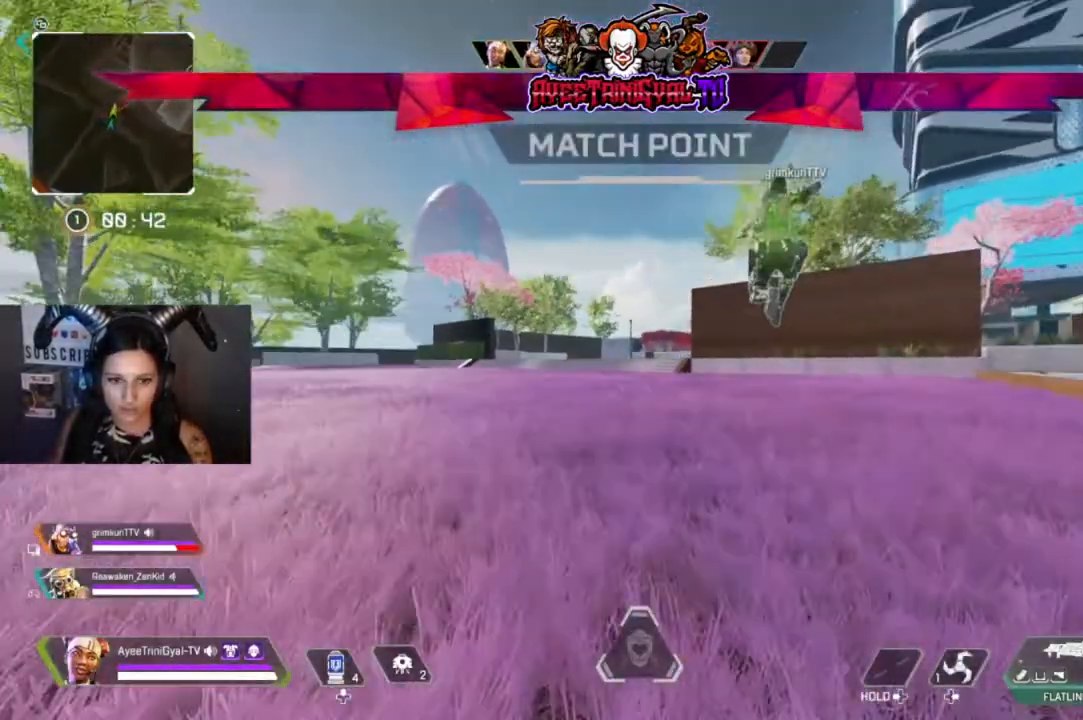
{"buttons": [], "left_stick": "up-right", "right_stick": "center", "events": [[167, "A", "down"], [333, "A", "up"], [333, "left_stick", "up-right"]]}
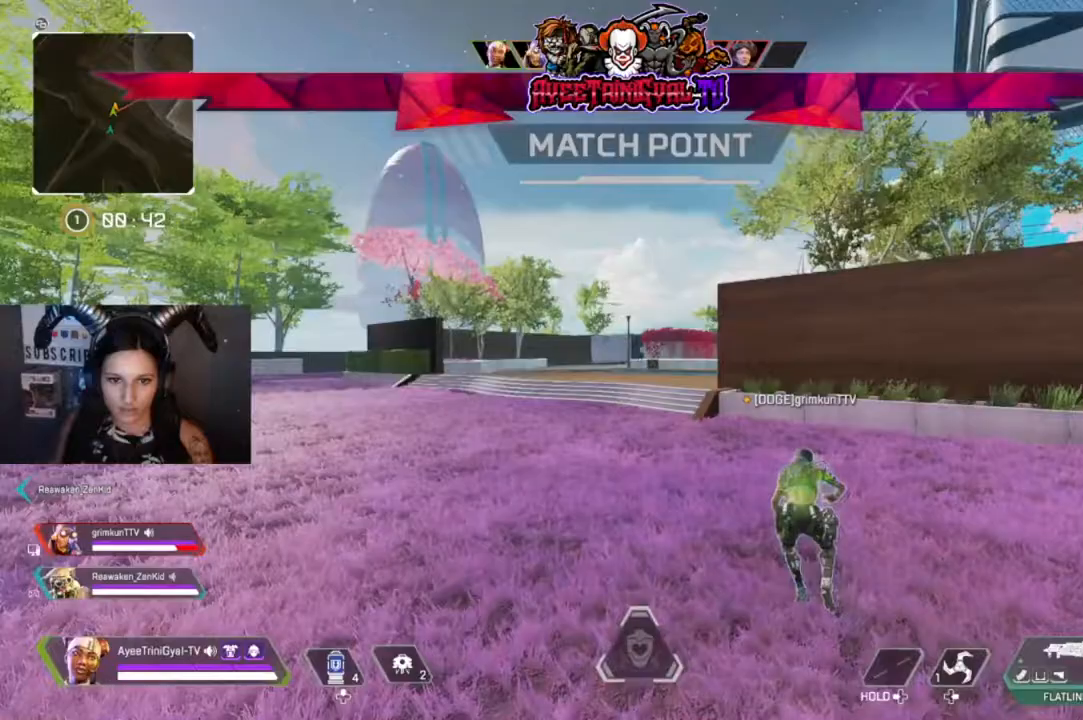
{"buttons": [], "left_stick": "up-right", "right_stick": "center", "events": []}
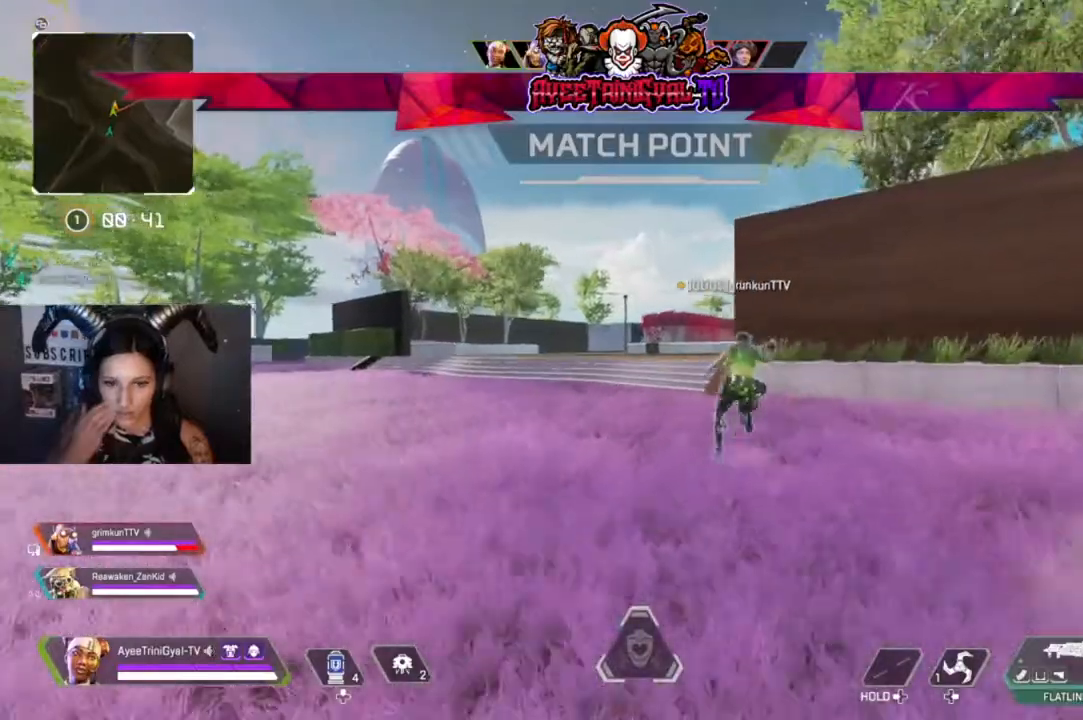
{"buttons": [], "left_stick": "up", "right_stick": "center", "events": [[300, "left_stick", "up"]]}
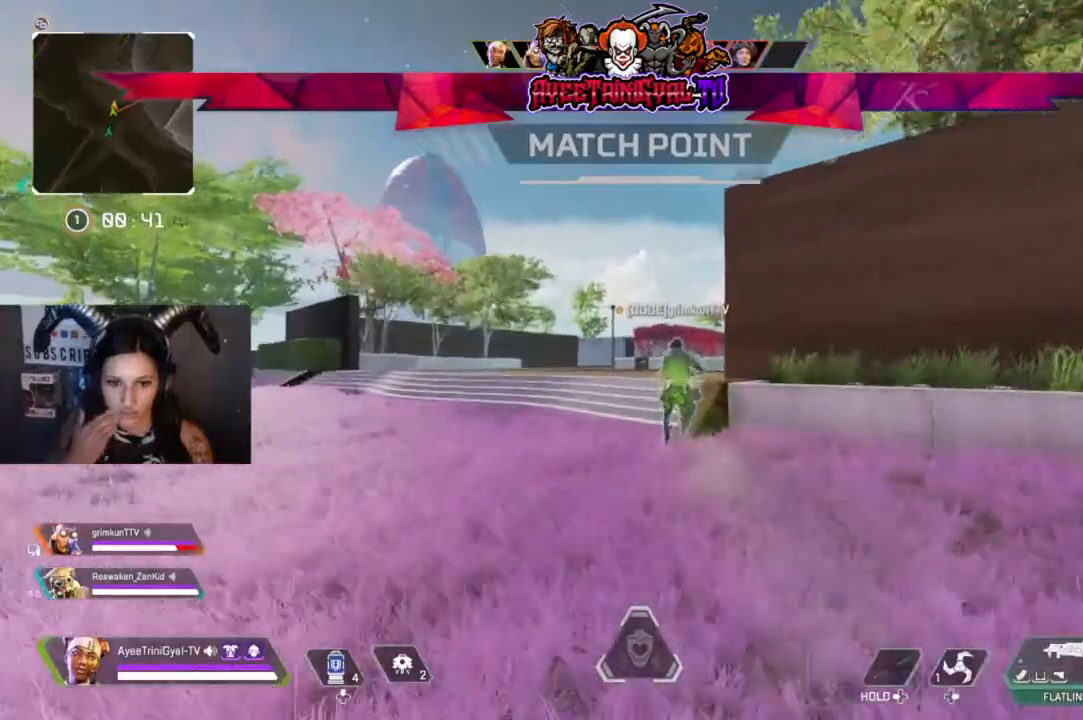
{"buttons": [], "left_stick": "up", "right_stick": "center", "events": []}
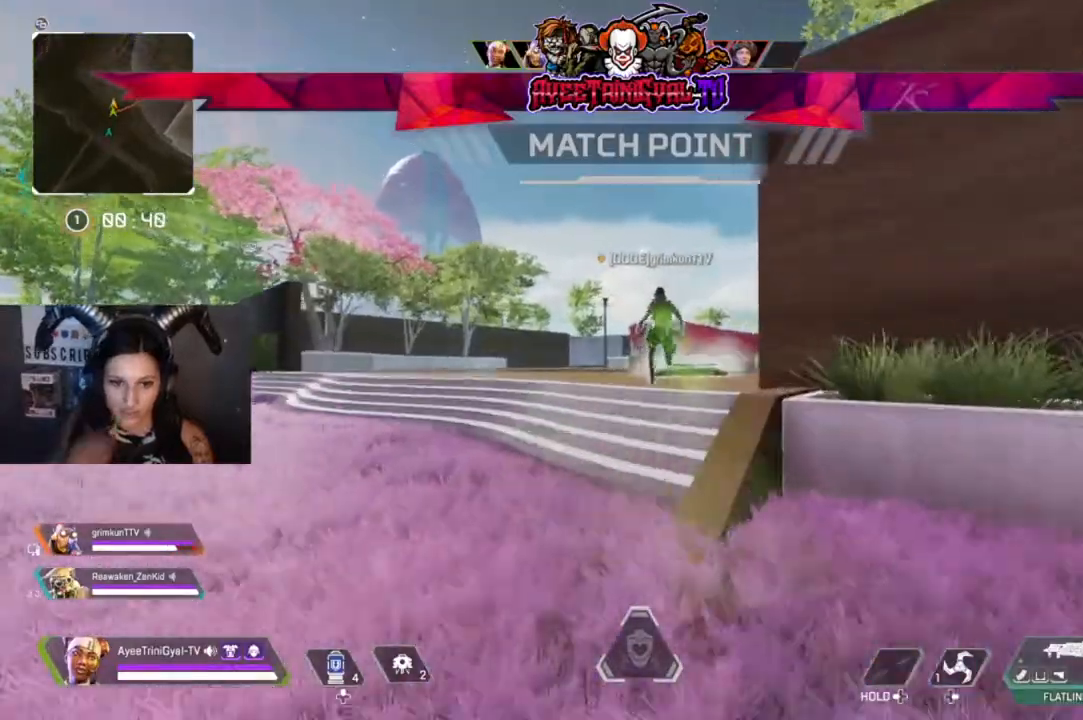
{"buttons": [], "left_stick": "up", "right_stick": "center", "events": []}
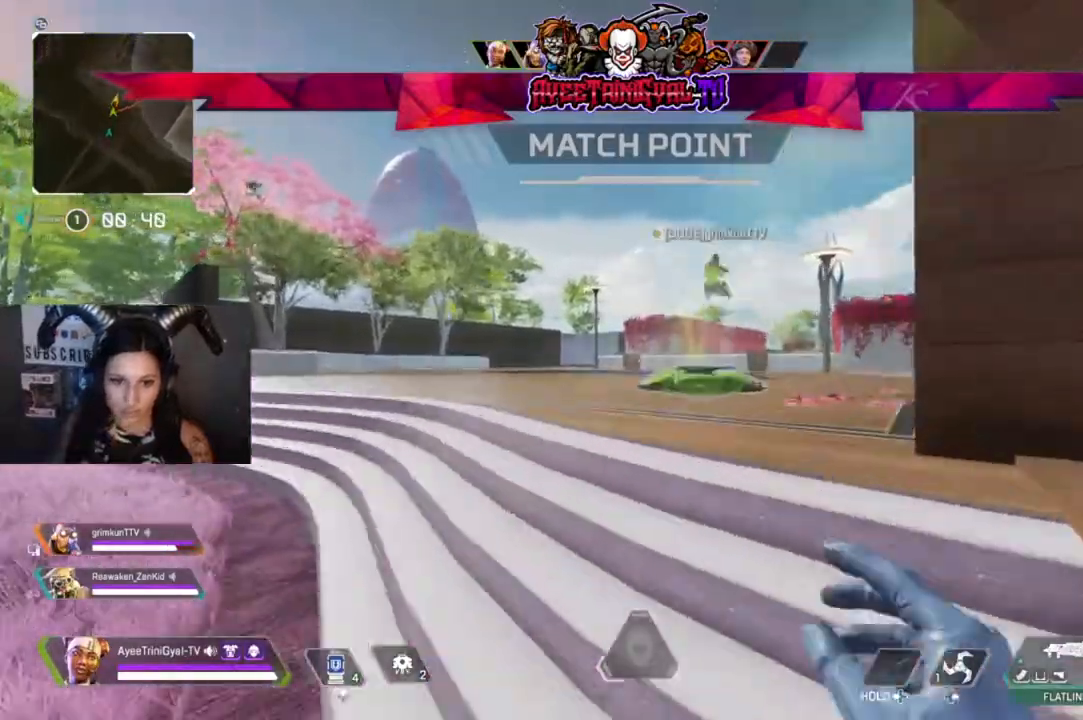
{"buttons": [], "left_stick": "up", "right_stick": "center", "events": []}
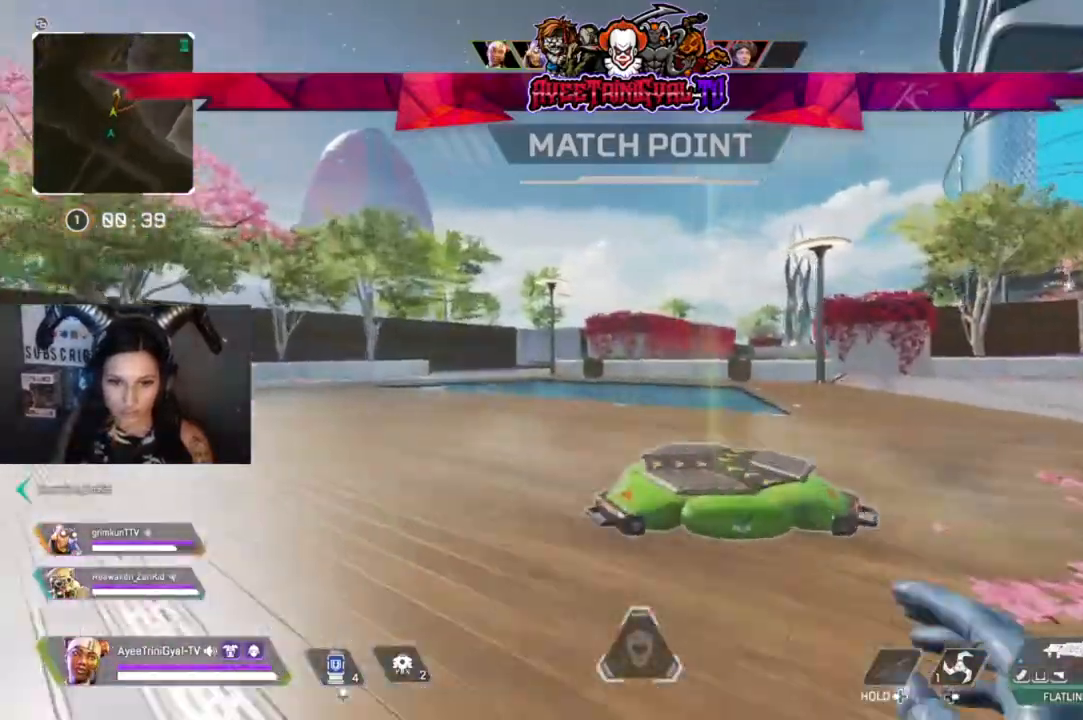
{"buttons": [], "left_stick": "up-left", "right_stick": "up-left", "events": [[400, "left_stick", "up-left"], [400, "right_stick", "up-left"]]}
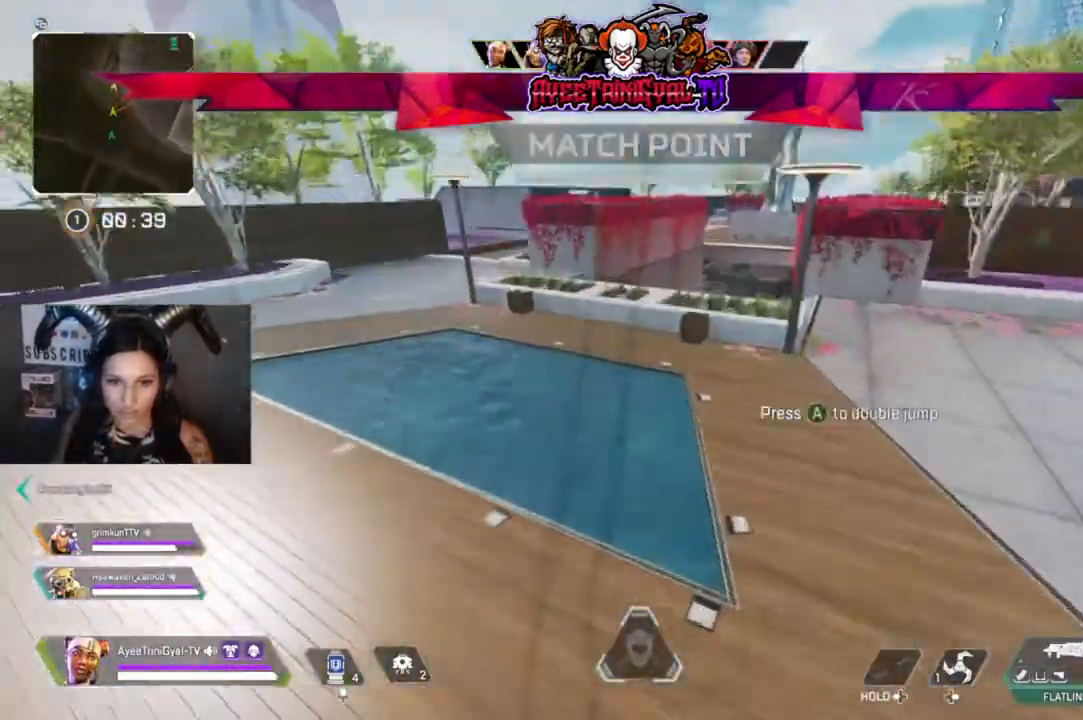
{"buttons": [], "left_stick": "up-left", "right_stick": "center", "events": [[67, "right_stick", "center"]]}
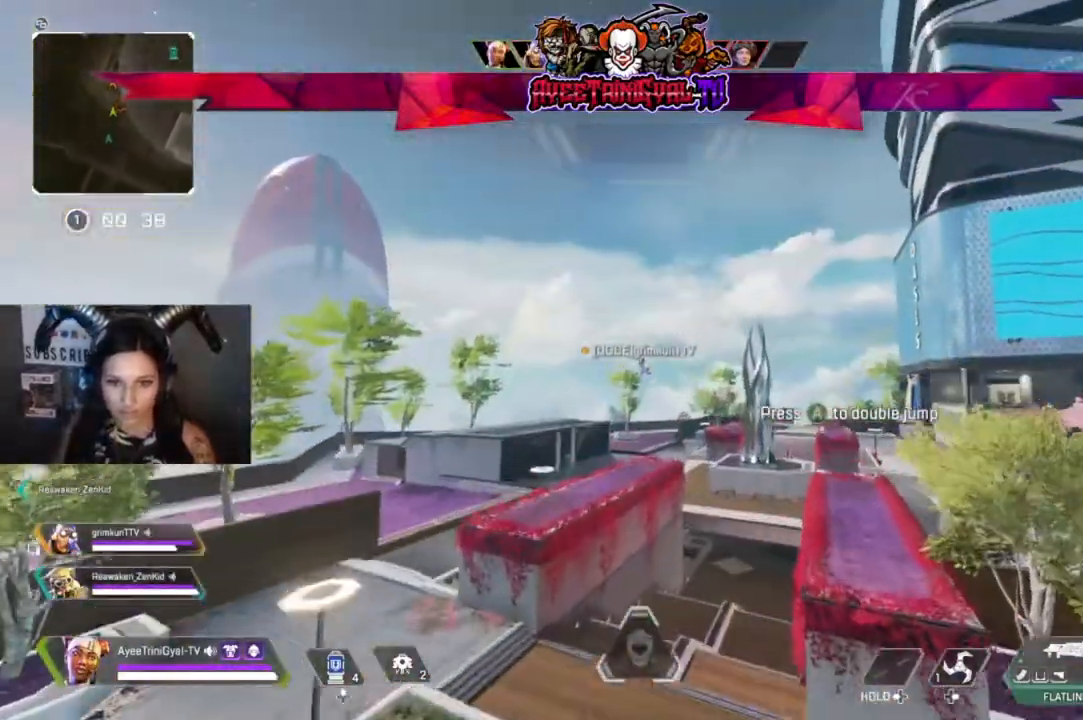
{"buttons": [], "left_stick": "up-left", "right_stick": "center", "events": []}
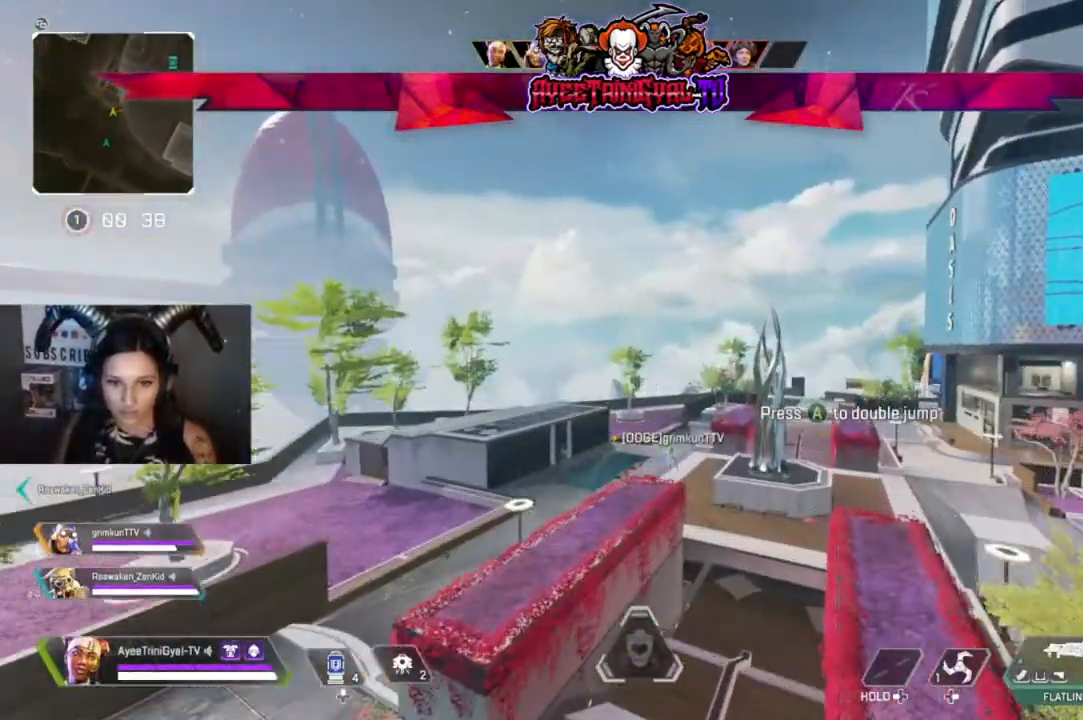
{"buttons": [], "left_stick": "up", "right_stick": "center", "events": [[133, "left_stick", "up"], [133, "right_stick", "right"], [267, "right_stick", "center"]]}
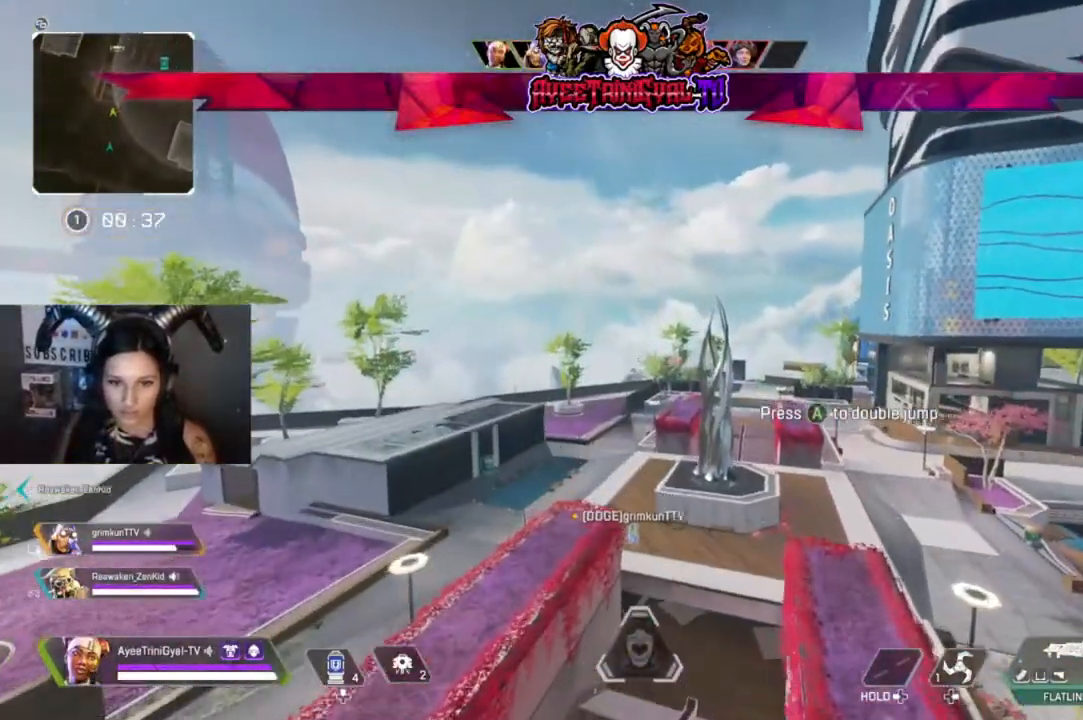
{"buttons": [], "left_stick": "up-left", "right_stick": "center", "events": [[367, "left_stick", "up-left"]]}
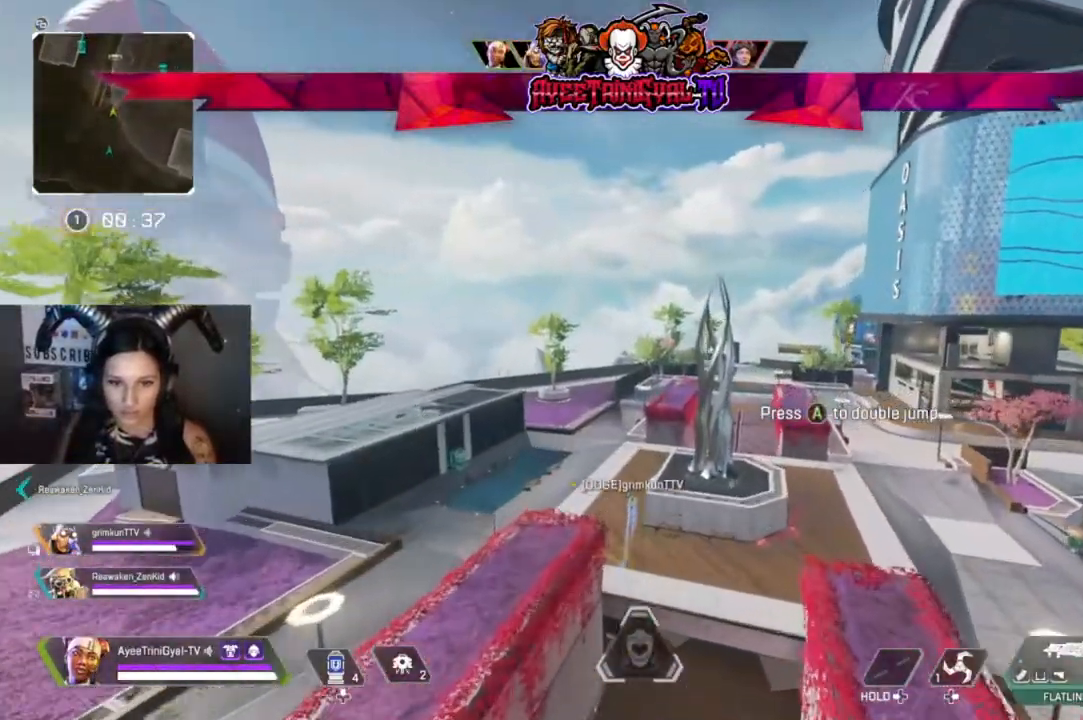
{"buttons": [], "left_stick": "up-left", "right_stick": "center", "events": []}
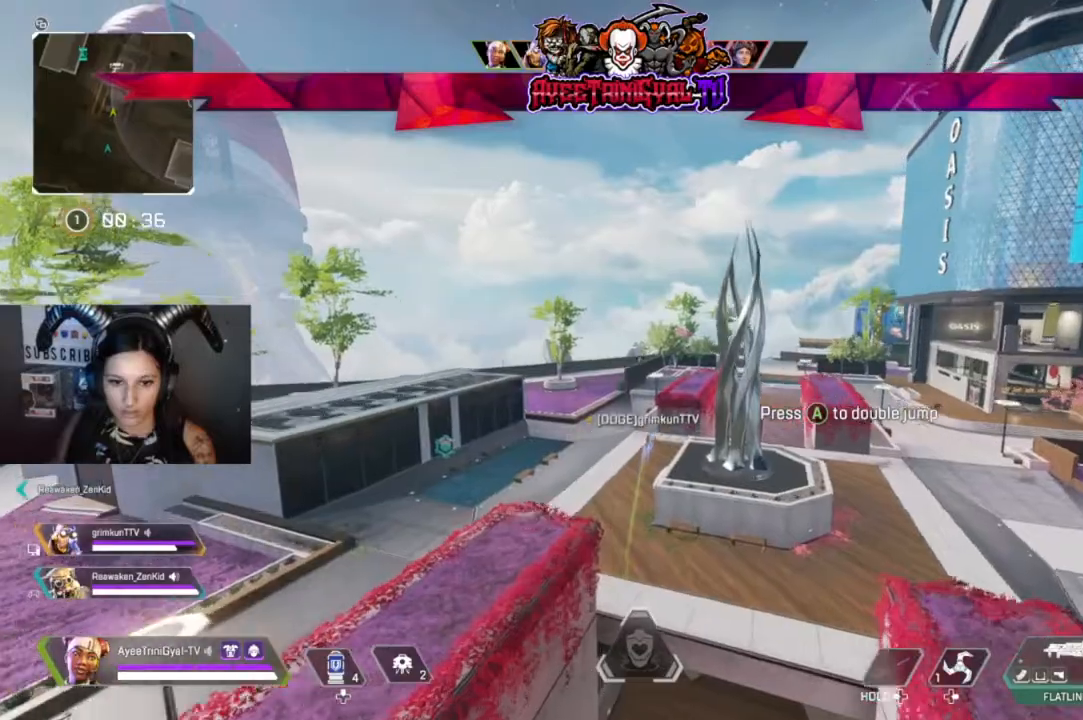
{"buttons": [], "left_stick": "up-left", "right_stick": "center", "events": []}
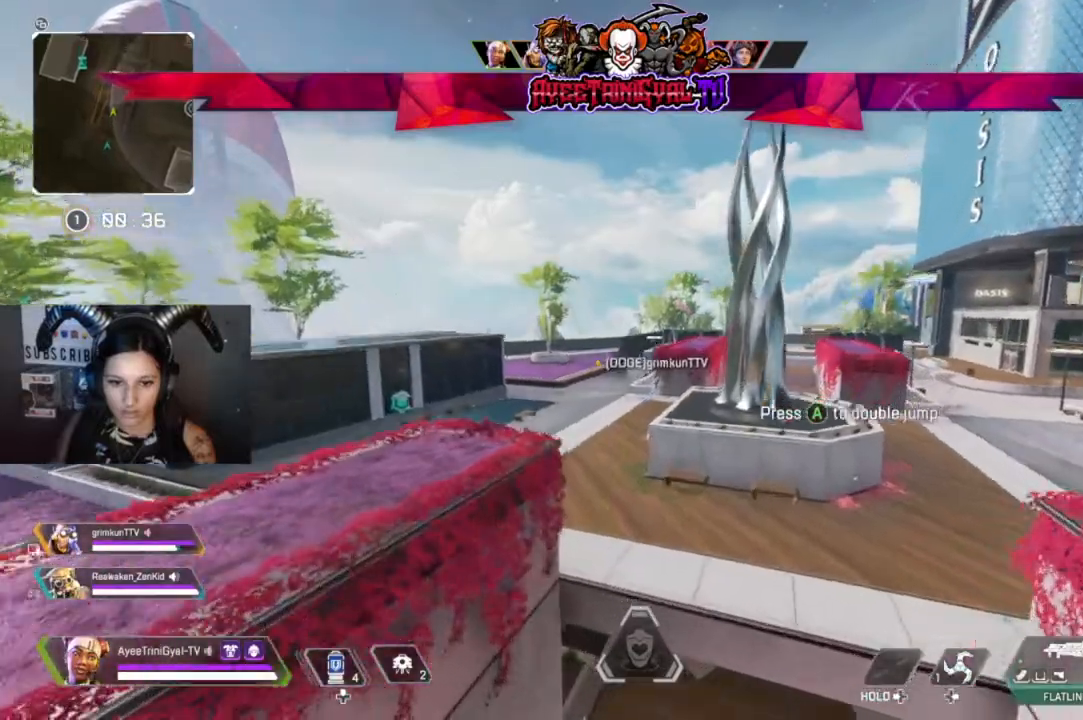
{"buttons": ["A"], "left_stick": "up", "right_stick": "center", "events": [[200, "A", "down"], [333, "left_stick", "up"]]}
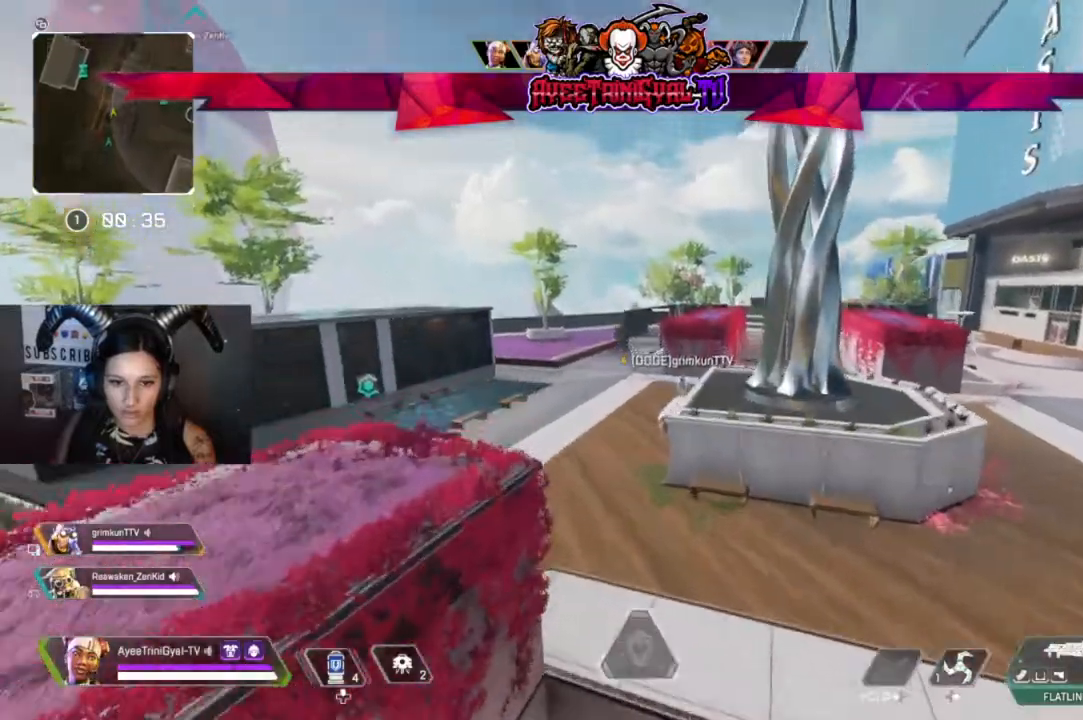
{"buttons": [], "left_stick": "up-right", "right_stick": "center", "events": [[167, "left_stick", "up-right"], [367, "A", "up"]]}
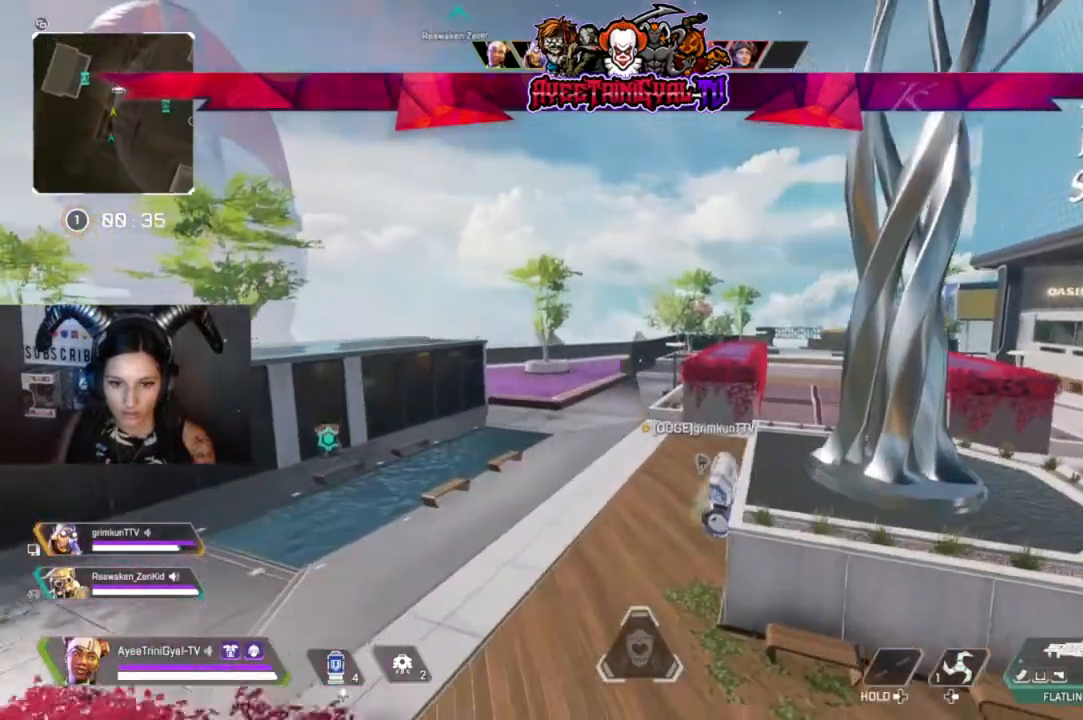
{"buttons": [], "left_stick": "up-right", "right_stick": "right", "events": [[100, "right_stick", "right"]]}
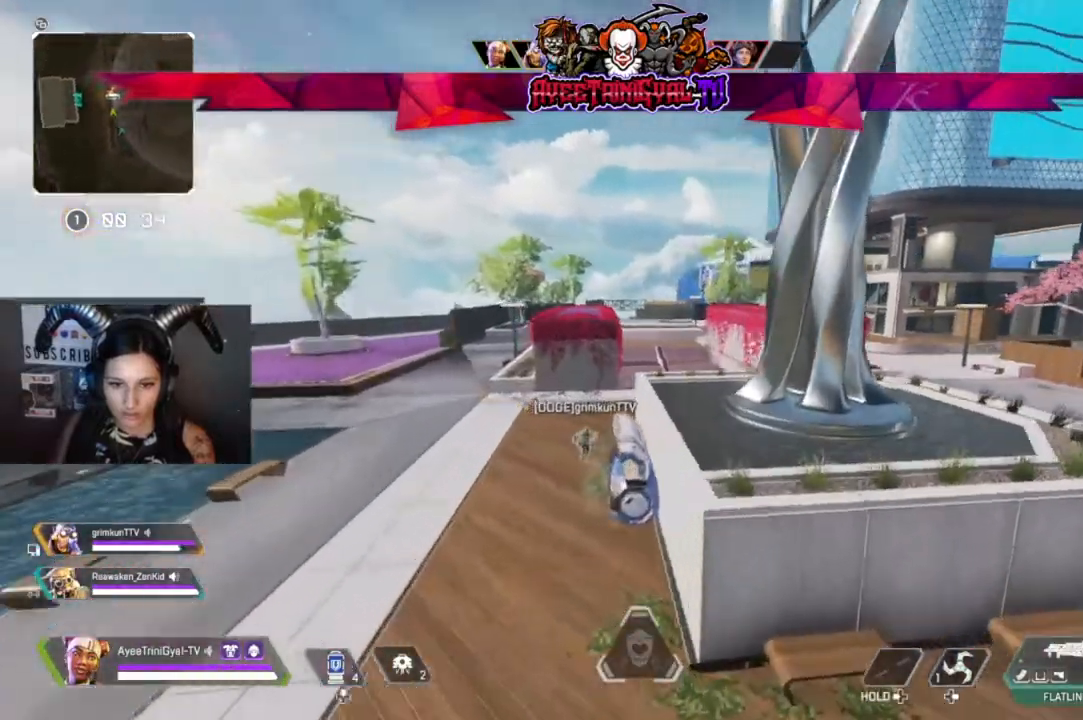
{"buttons": ["R3"], "left_stick": "up-right", "right_stick": "center", "events": [[467, "R3", "down"], [500, "right_stick", "center"]]}
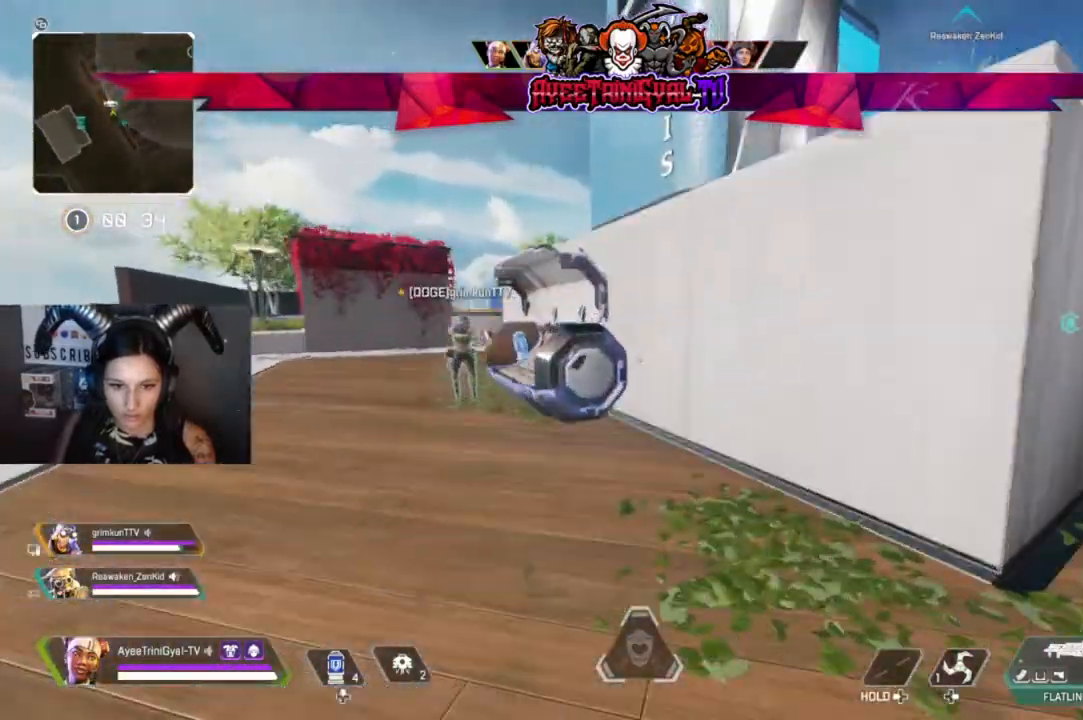
{"buttons": [], "left_stick": "up-right", "right_stick": "center", "events": [[167, "R3", "up"], [267, "right_stick", "up-right"], [367, "right_stick", "center"]]}
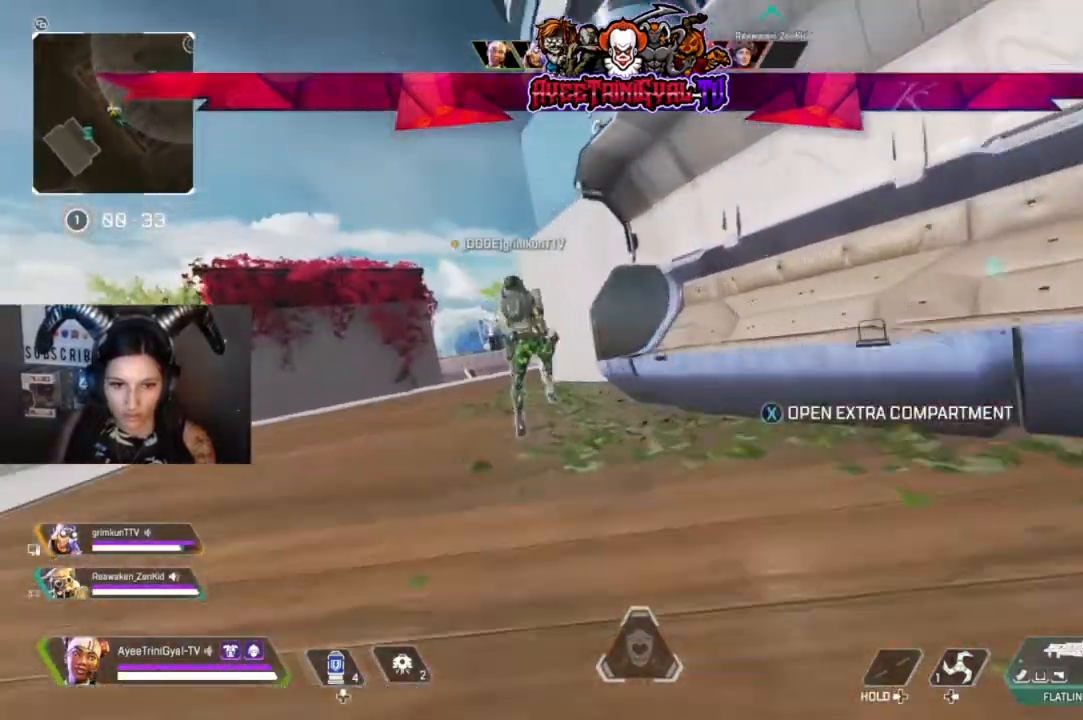
{"buttons": [], "left_stick": "right", "right_stick": "down", "events": [[33, "X", "down"], [167, "X", "up"], [200, "L3", "down"], [200, "left_stick", "right"], [300, "L3", "up"], [333, "right_stick", "right"], [500, "right_stick", "down"]]}
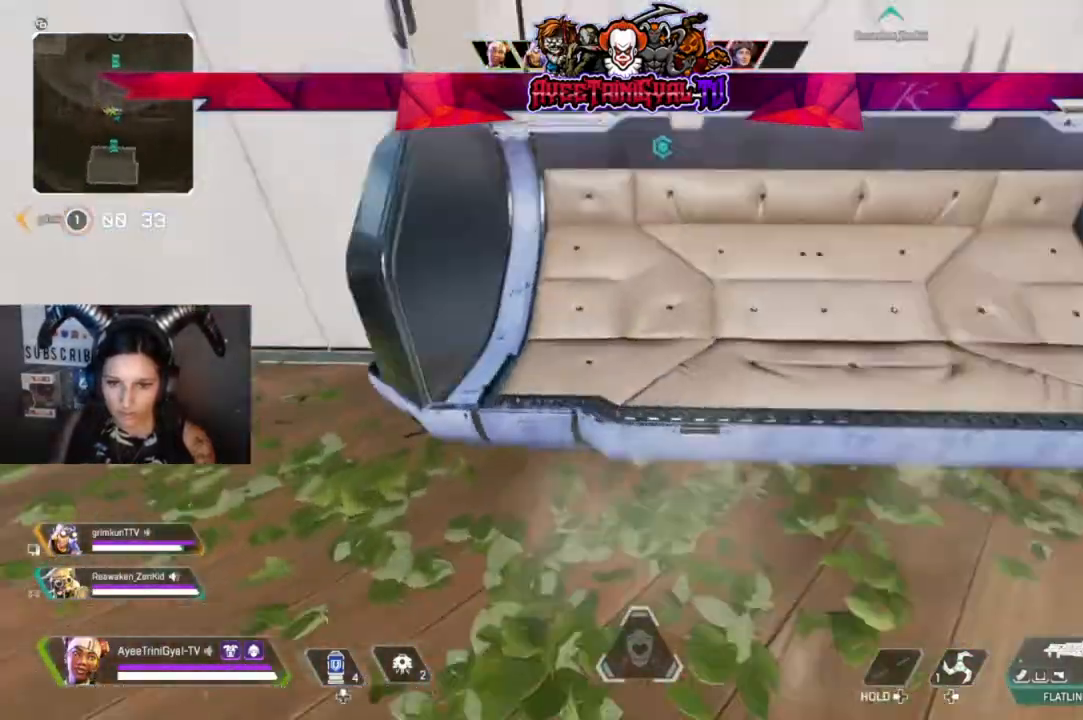
{"buttons": [], "left_stick": "center", "right_stick": "center", "events": [[167, "right_stick", "center"], [200, "left_stick", "down-right"], [367, "right_stick", "up-left"], [500, "left_stick", "center"], [500, "right_stick", "center"]]}
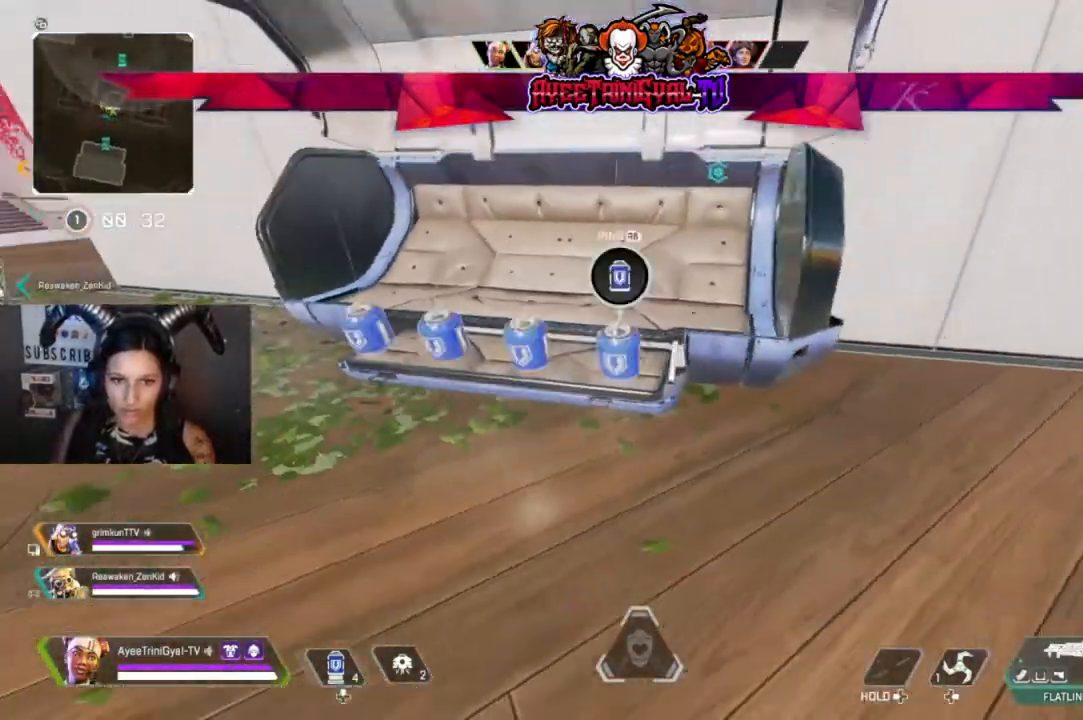
{"buttons": ["X"], "left_stick": "center", "right_stick": "center", "events": [[67, "left_stick", "up"], [167, "X", "down"], [167, "left_stick", "up-left"], [267, "X", "up"], [300, "left_stick", "center"], [433, "X", "down"]]}